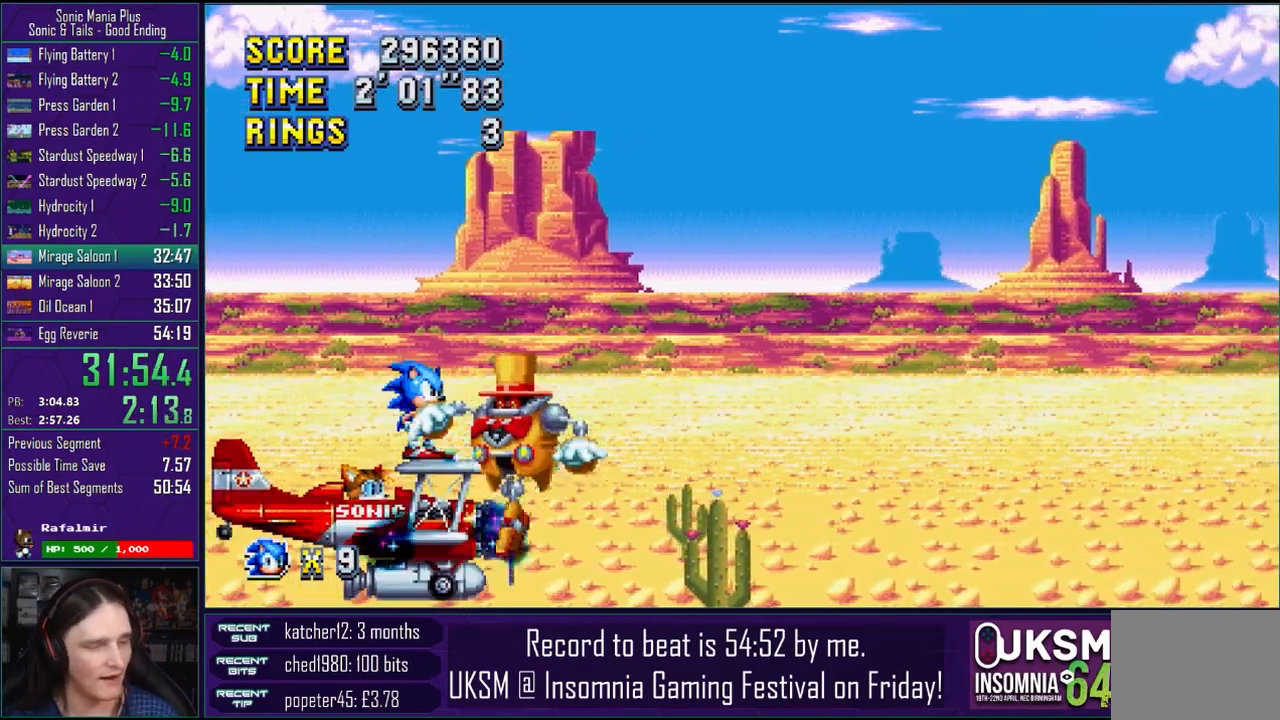
Gameplay with a controller (PlayStation layout); each line is a JSON object with the inputs held at the frame after it. "events" lists button and stick changes between this image and that frame as [ms after this image, input, new state], when the widget could be followed in between. Not read: R1.
{"buttons": [], "left_stick": "down", "right_stick": "center", "events": []}
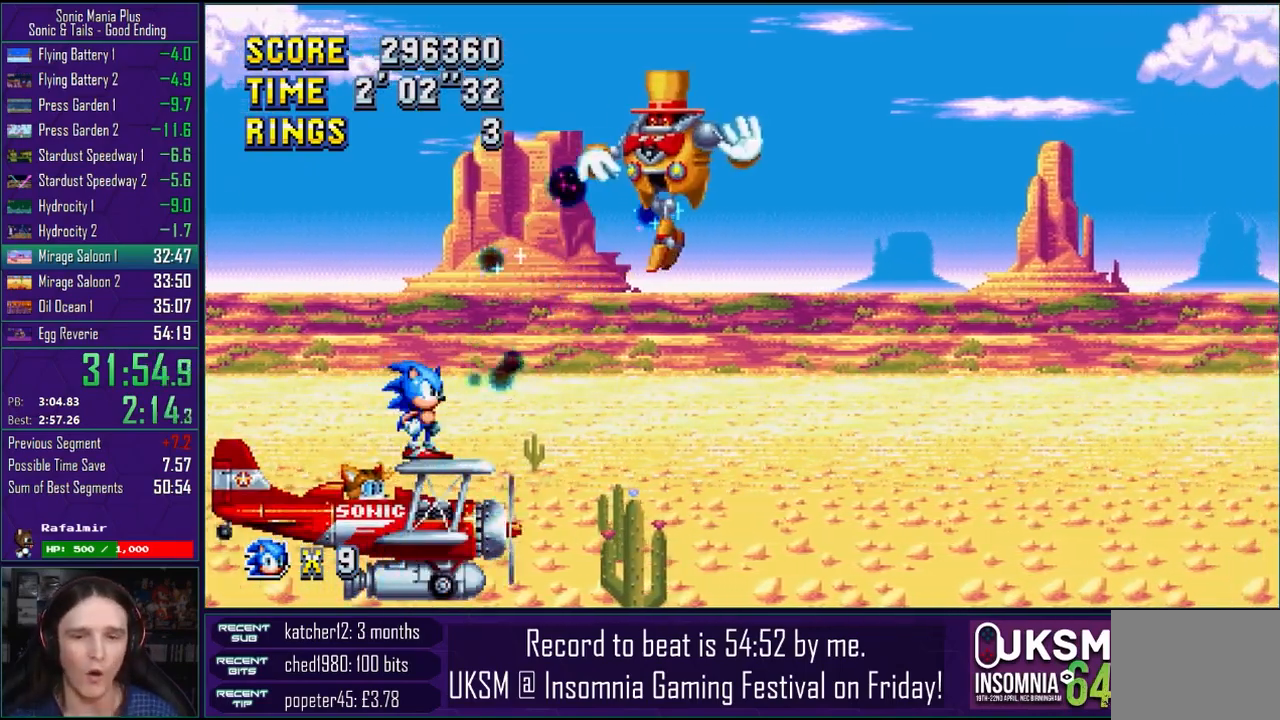
{"buttons": [], "left_stick": "down", "right_stick": "center", "events": []}
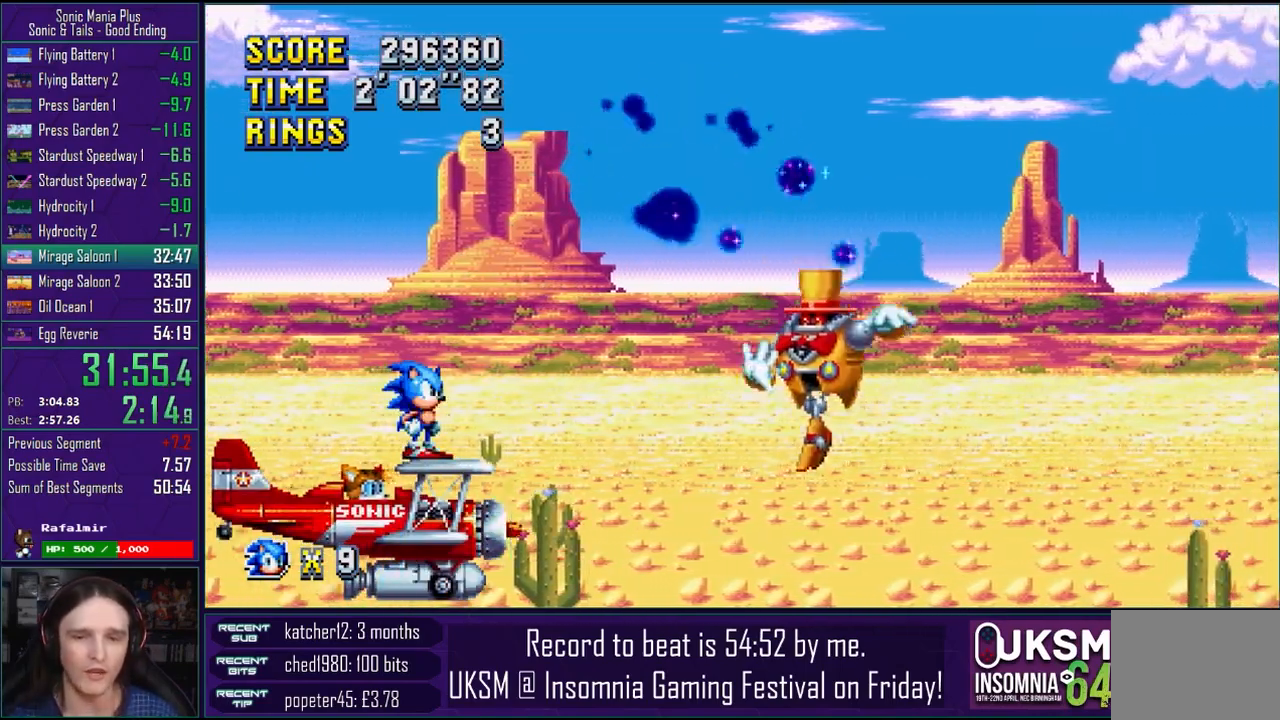
{"buttons": [], "left_stick": "down", "right_stick": "center", "events": []}
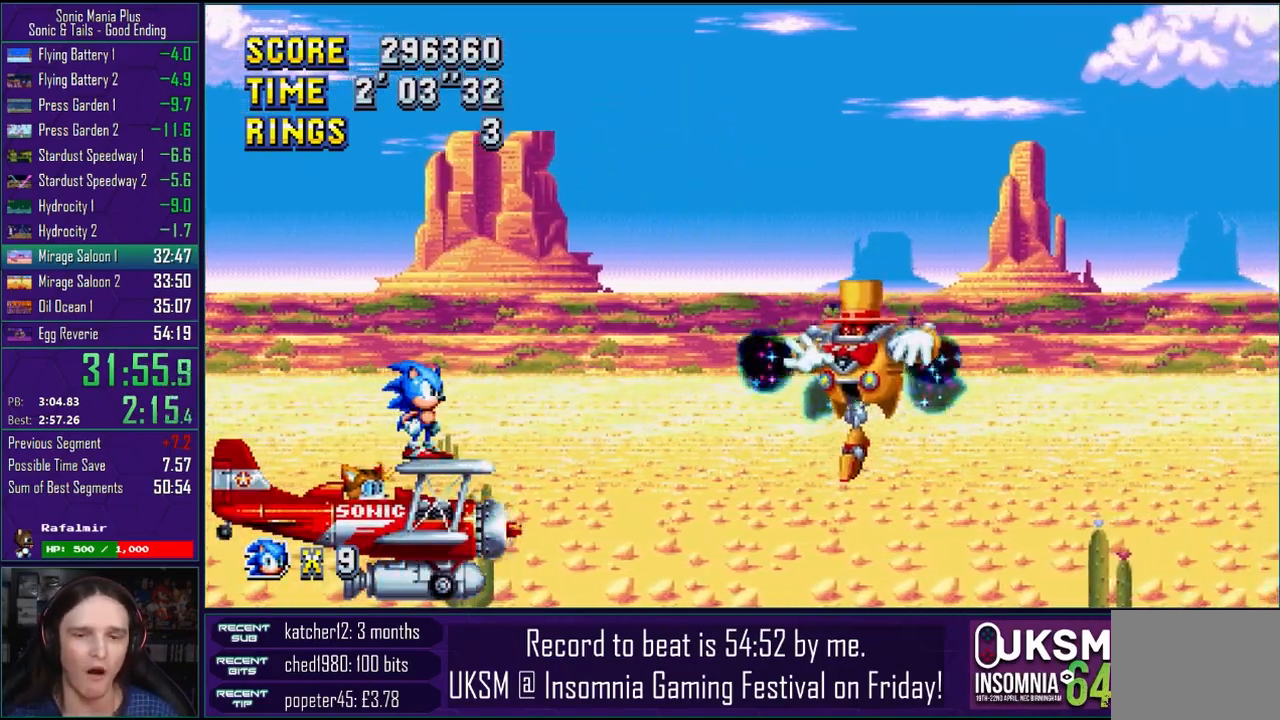
{"buttons": [], "left_stick": "right", "right_stick": "center", "events": [[100, "left_stick", "right"]]}
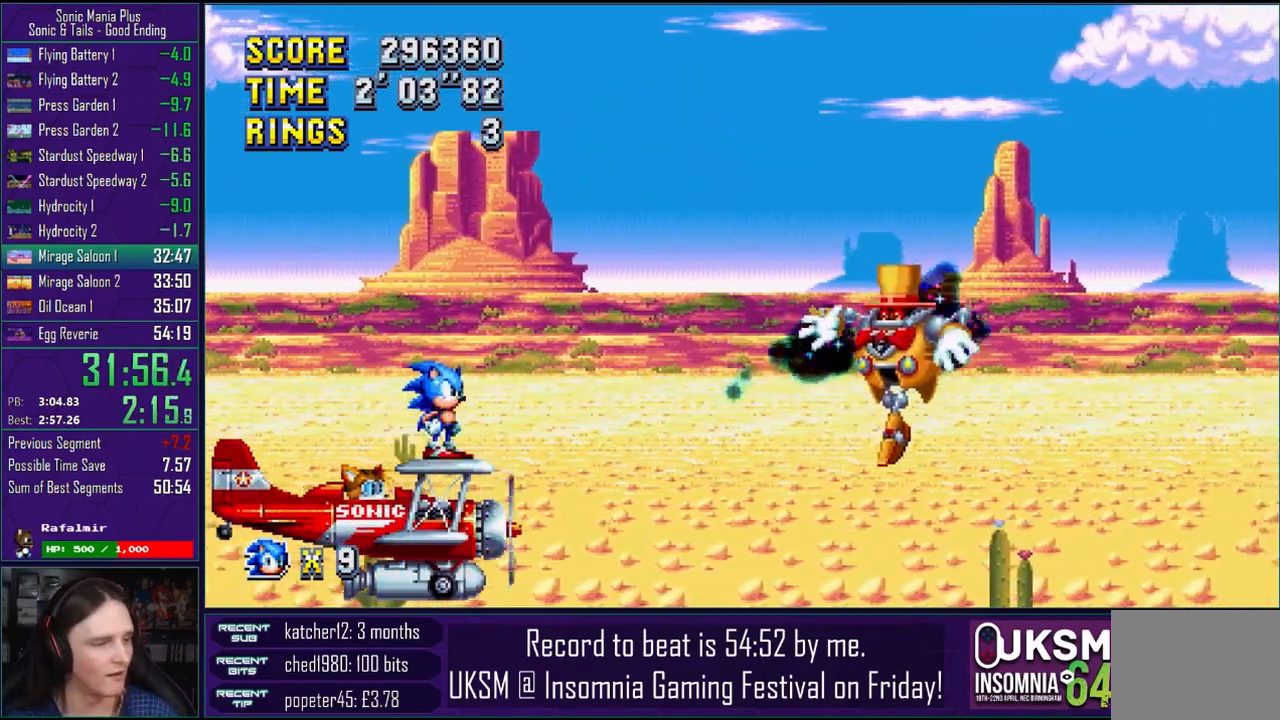
{"buttons": [], "left_stick": "center", "right_stick": "center", "events": [[333, "left_stick", "center"]]}
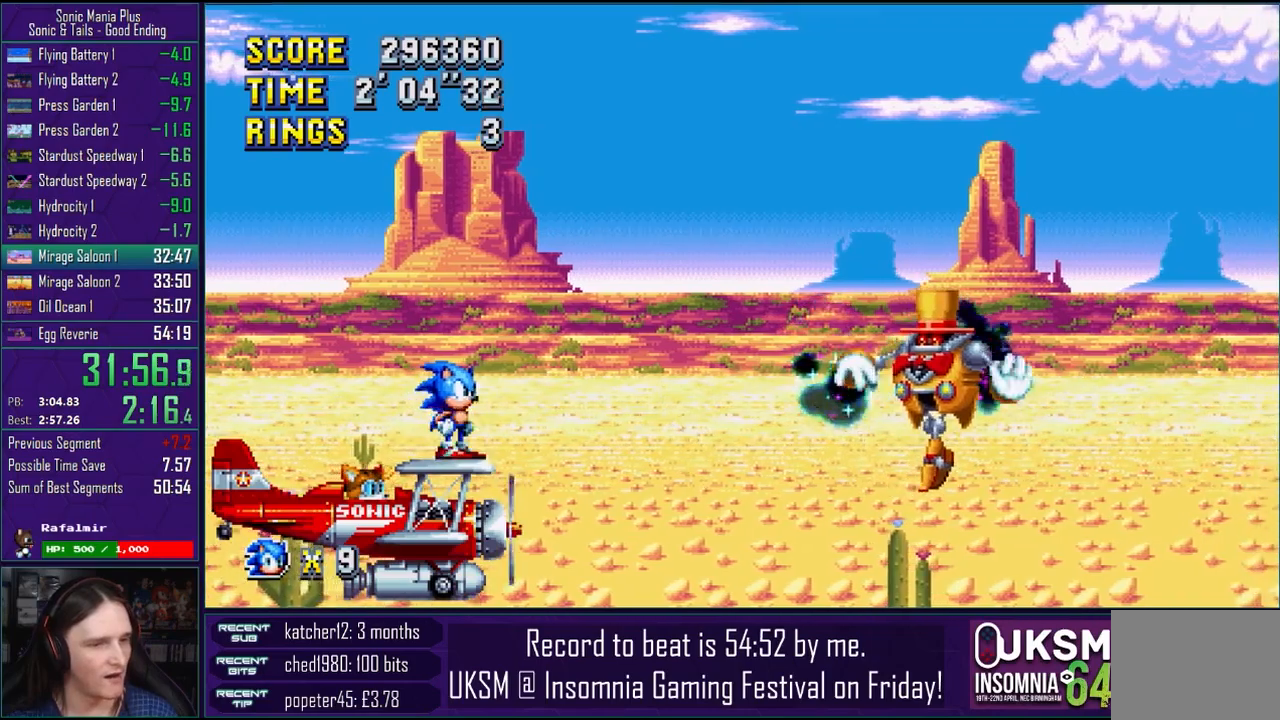
{"buttons": [], "left_stick": "down", "right_stick": "center", "events": [[83, "left_stick", "down"], [283, "left_stick", "center"], [433, "left_stick", "down"]]}
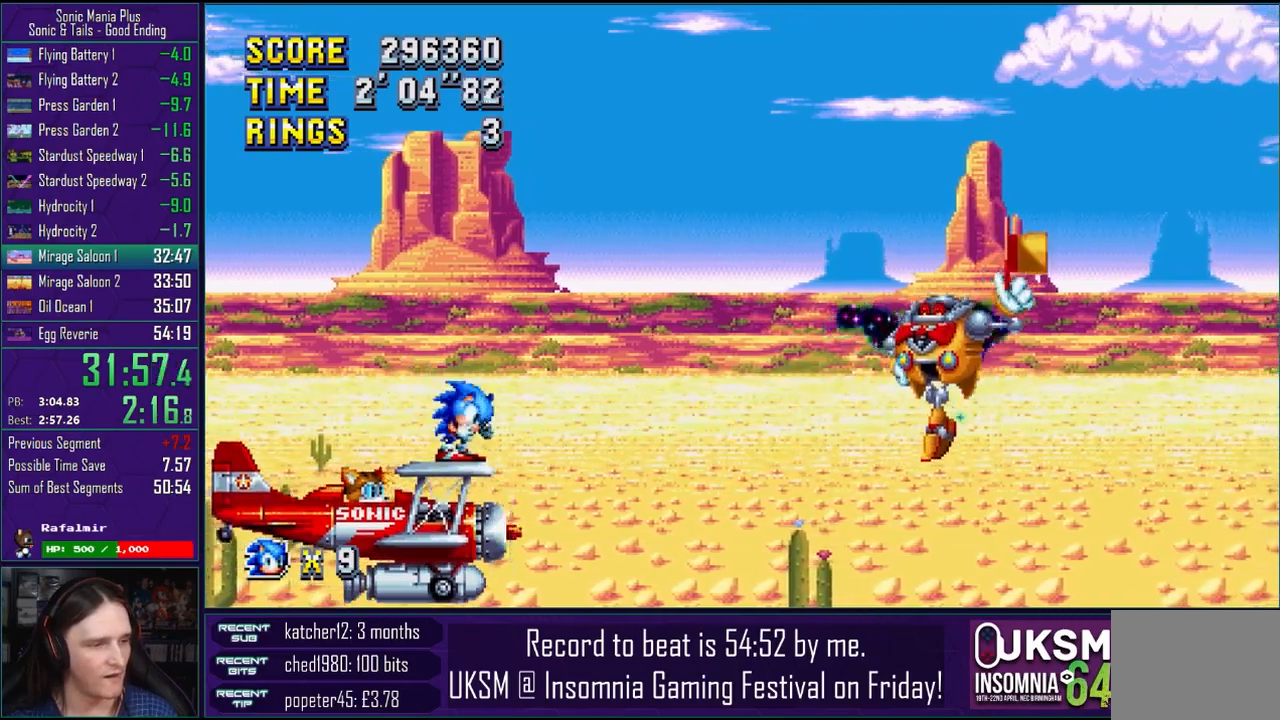
{"buttons": [], "left_stick": "center", "right_stick": "center", "events": [[217, "left_stick", "center"]]}
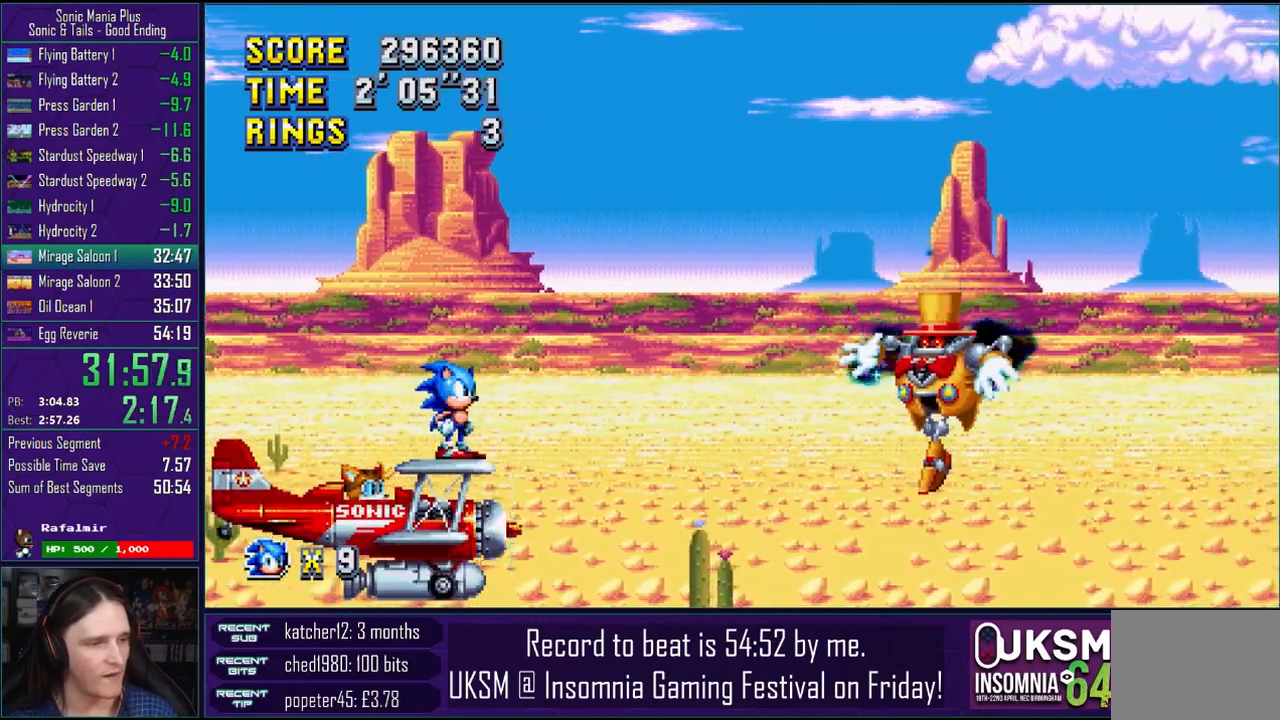
{"buttons": [], "left_stick": "center", "right_stick": "center", "events": []}
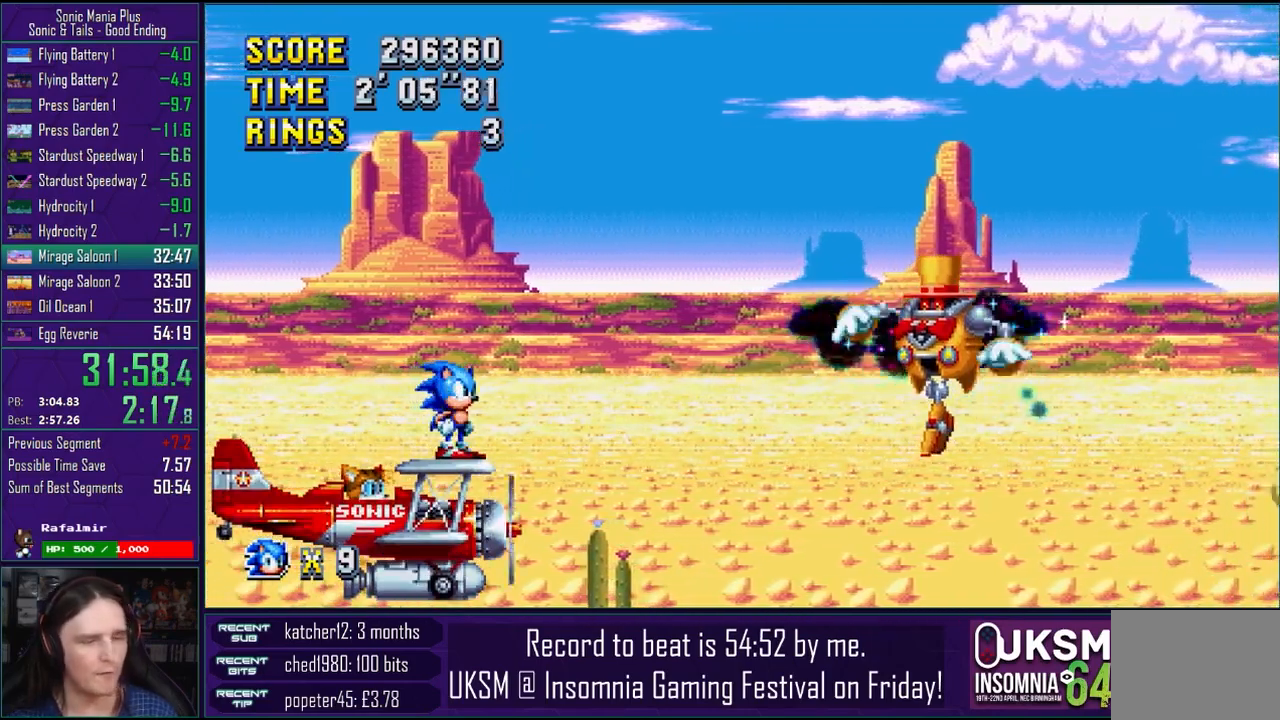
{"buttons": [], "left_stick": "center", "right_stick": "center", "events": []}
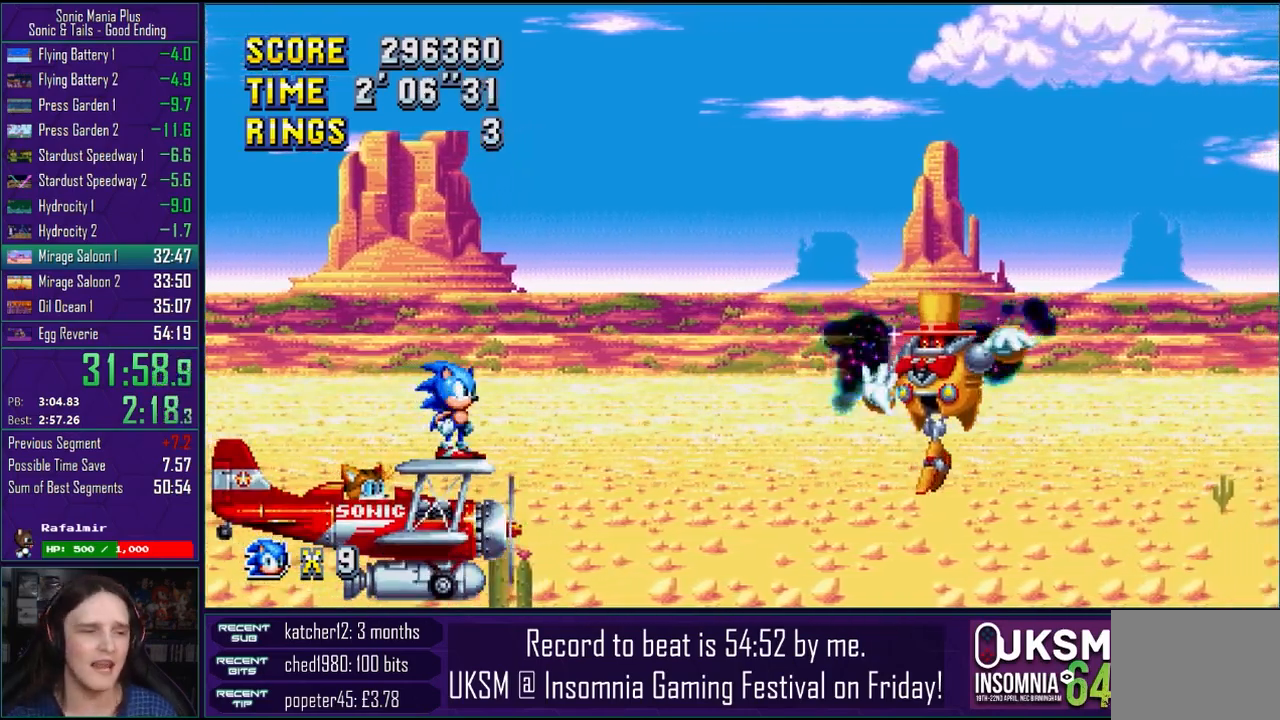
{"buttons": [], "left_stick": "center", "right_stick": "center", "events": []}
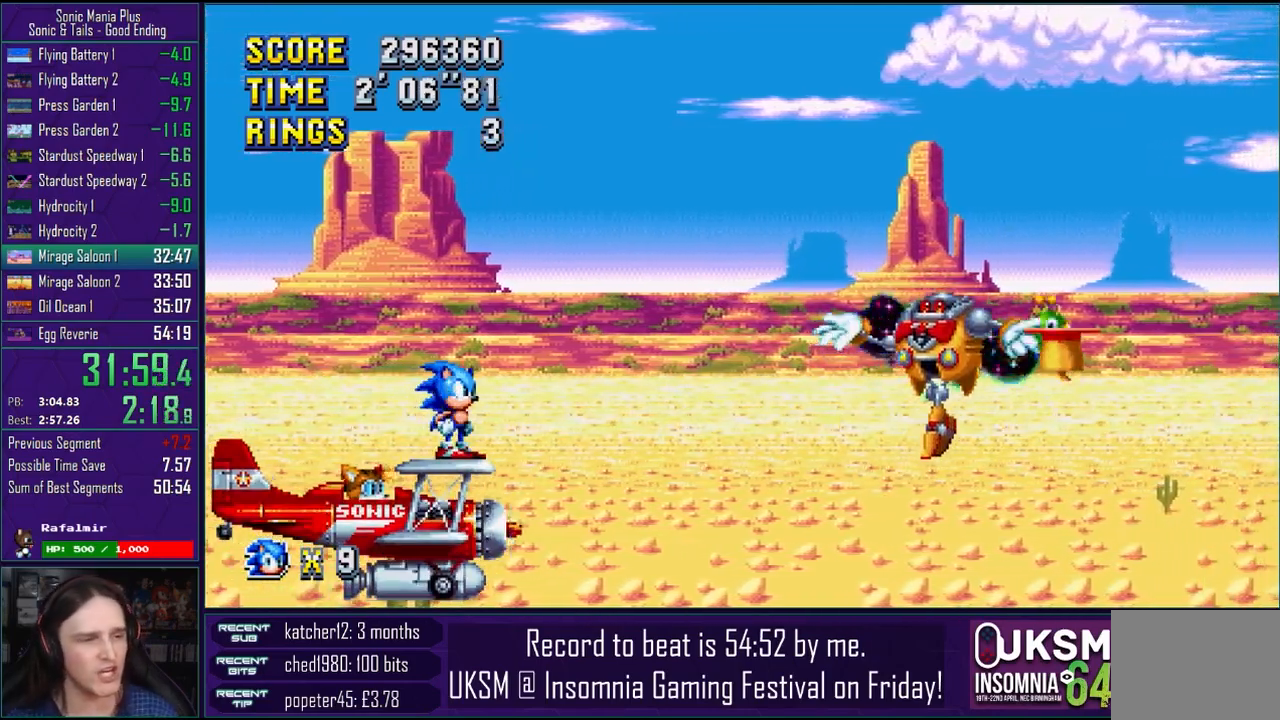
{"buttons": [], "left_stick": "center", "right_stick": "center", "events": []}
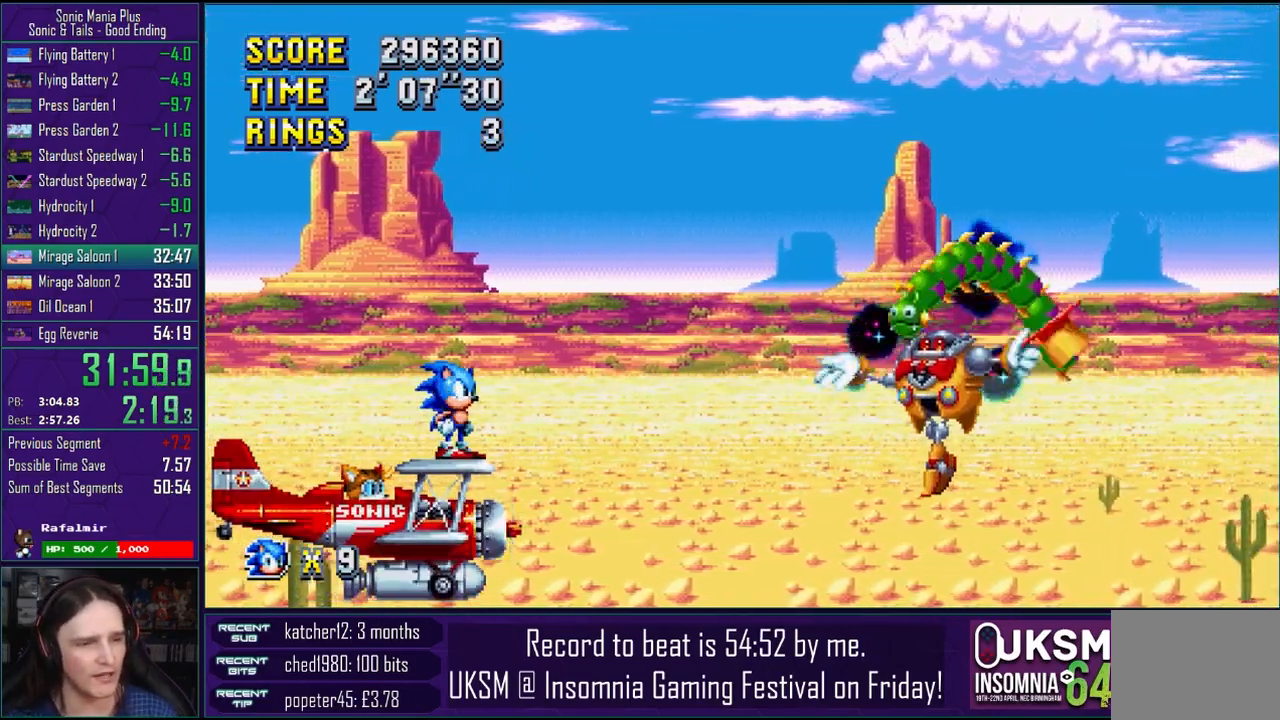
{"buttons": [], "left_stick": "center", "right_stick": "center", "events": []}
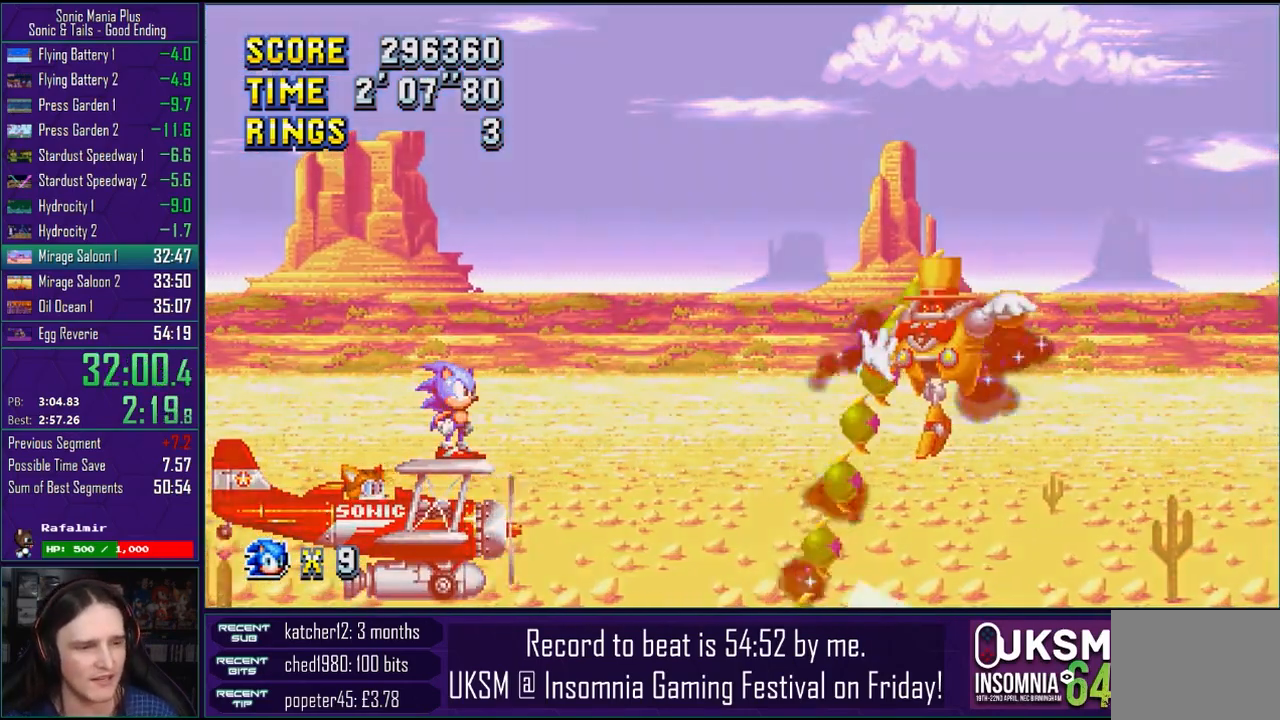
{"buttons": [], "left_stick": "down", "right_stick": "center", "events": [[267, "left_stick", "down"]]}
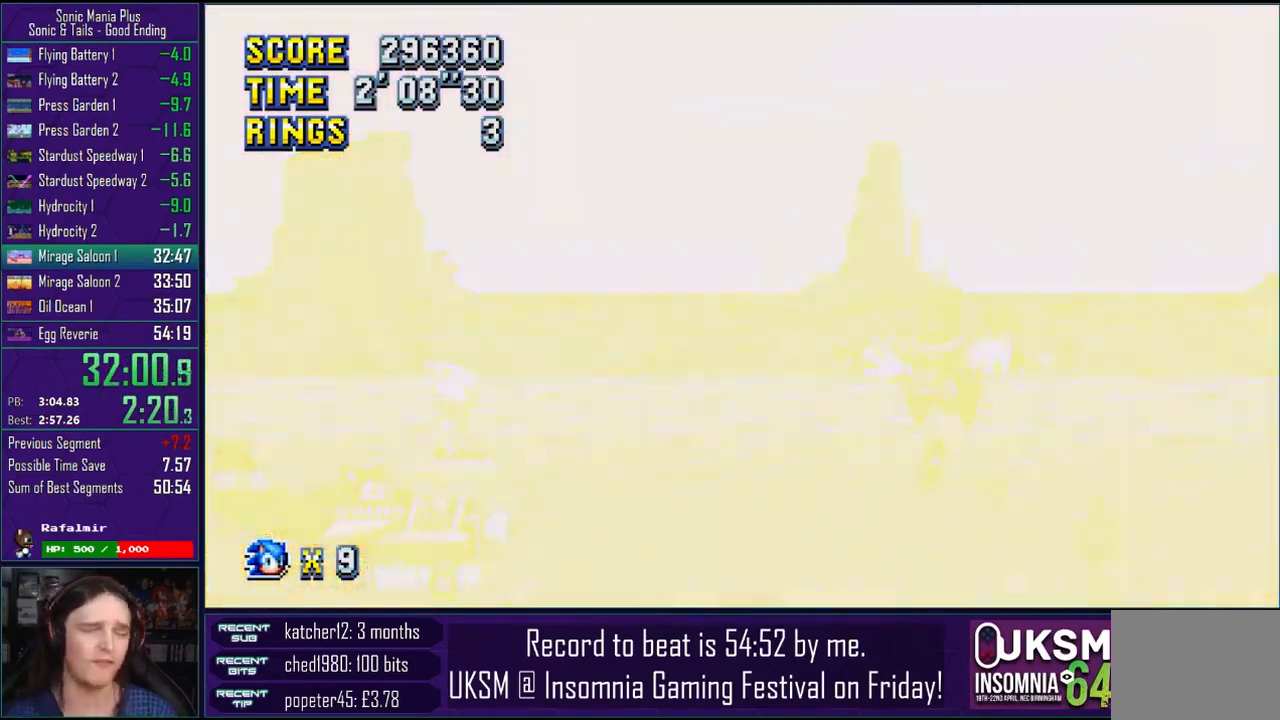
{"buttons": [], "left_stick": "down", "right_stick": "center", "events": []}
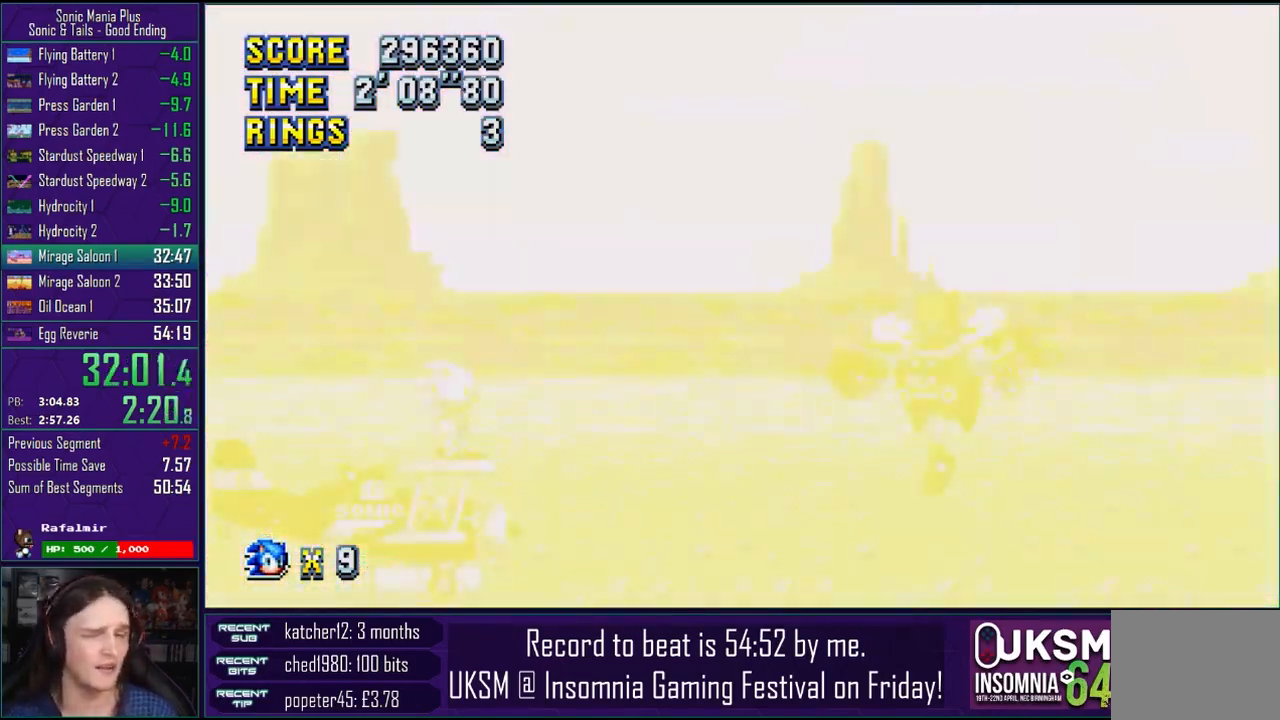
{"buttons": [], "left_stick": "center", "right_stick": "center", "events": [[167, "left_stick", "center"]]}
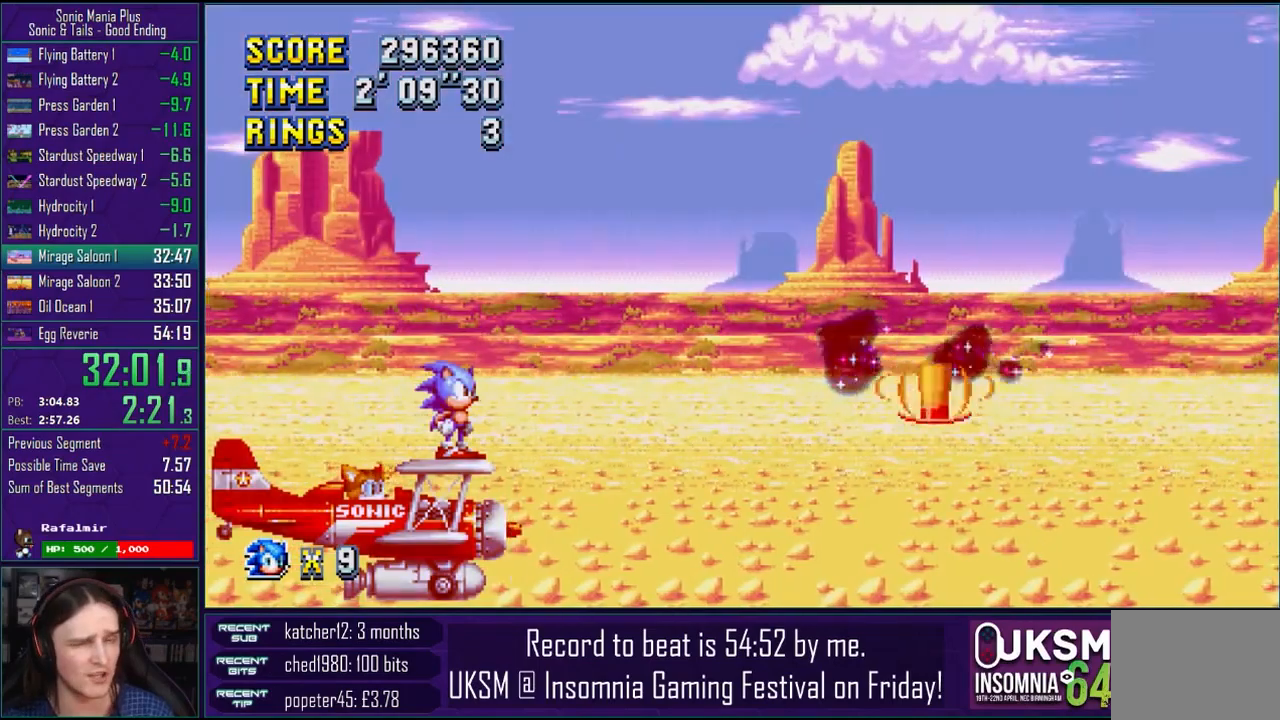
{"buttons": [], "left_stick": "center", "right_stick": "center", "events": []}
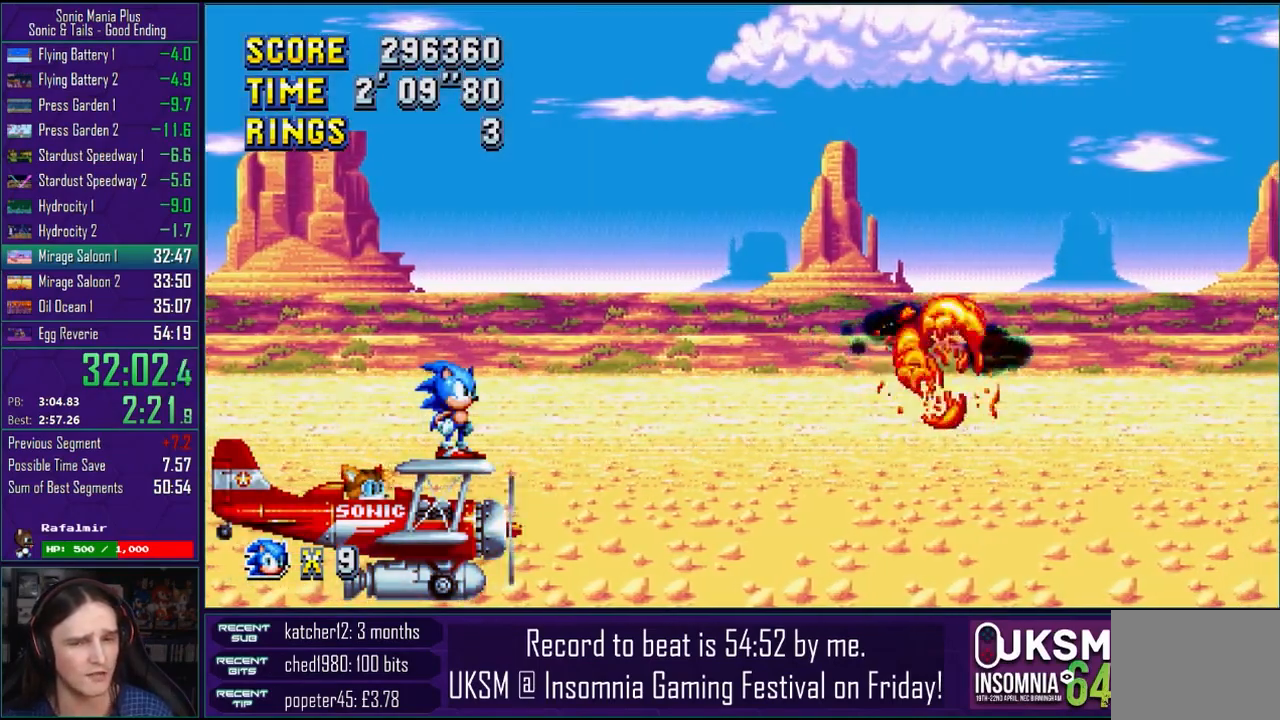
{"buttons": [], "left_stick": "center", "right_stick": "center", "events": []}
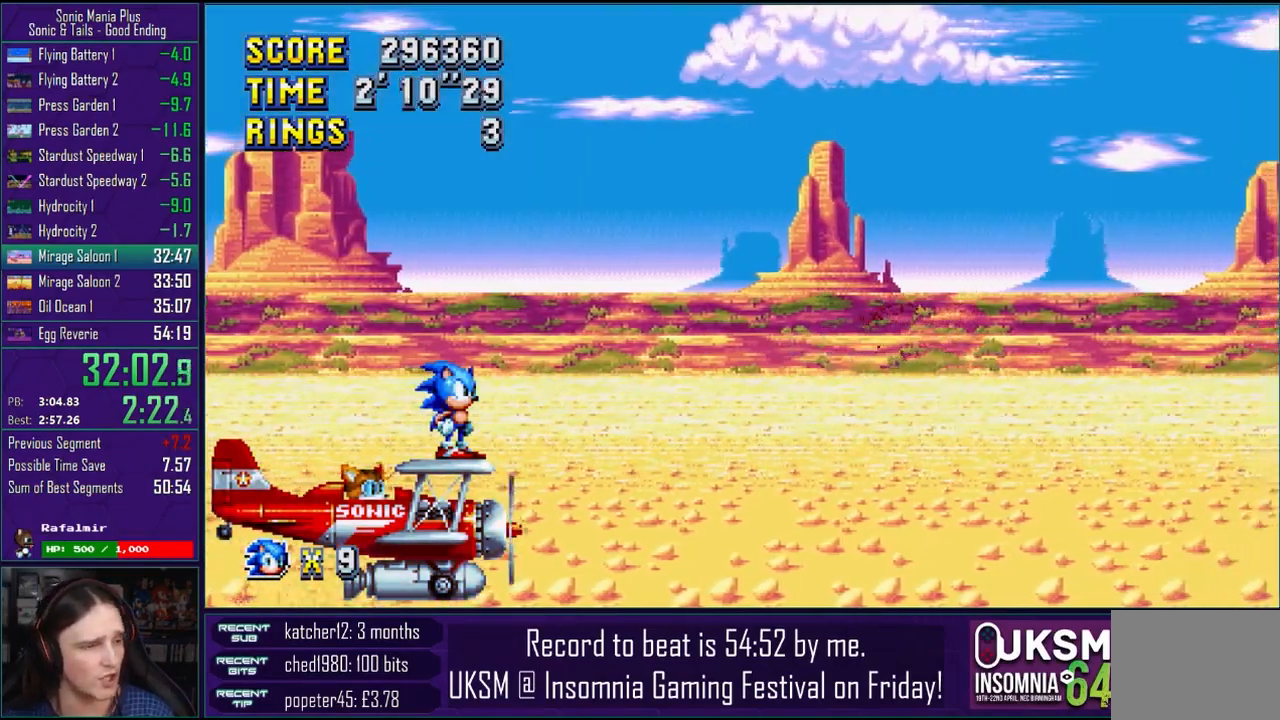
{"buttons": [], "left_stick": "center", "right_stick": "center", "events": [[267, "left_stick", "right"], [450, "left_stick", "center"]]}
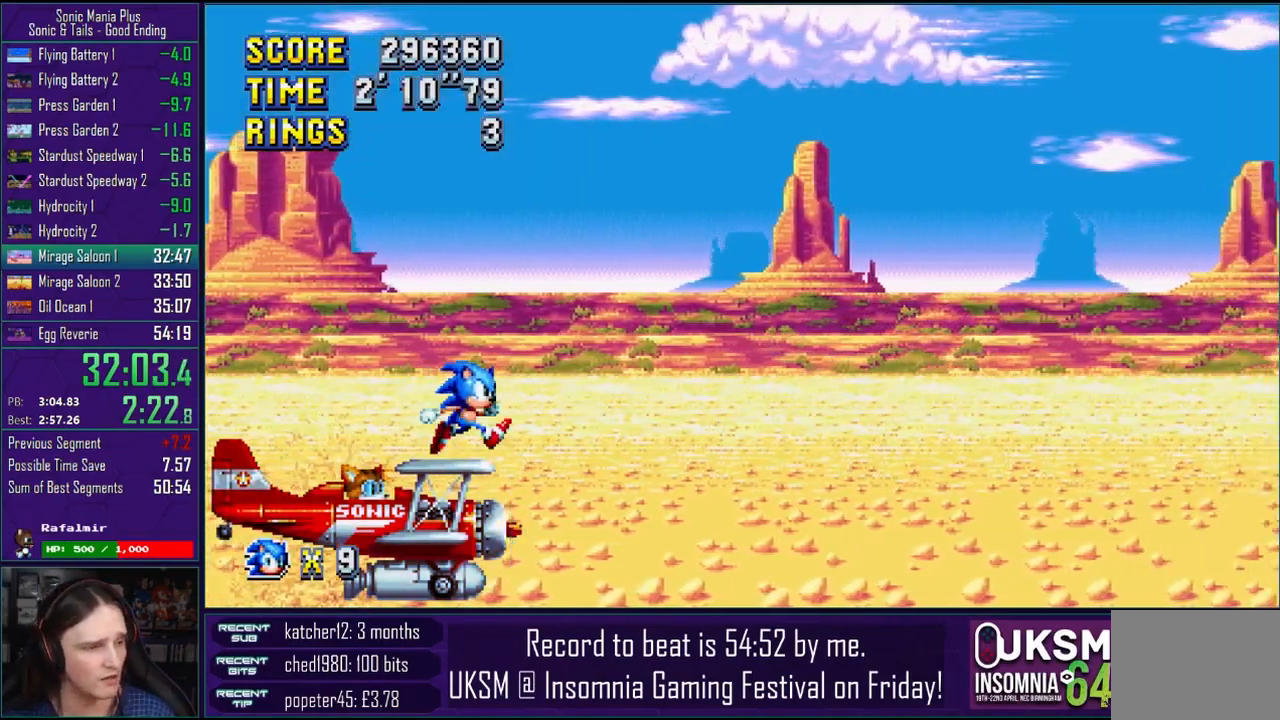
{"buttons": [], "left_stick": "center", "right_stick": "center", "events": []}
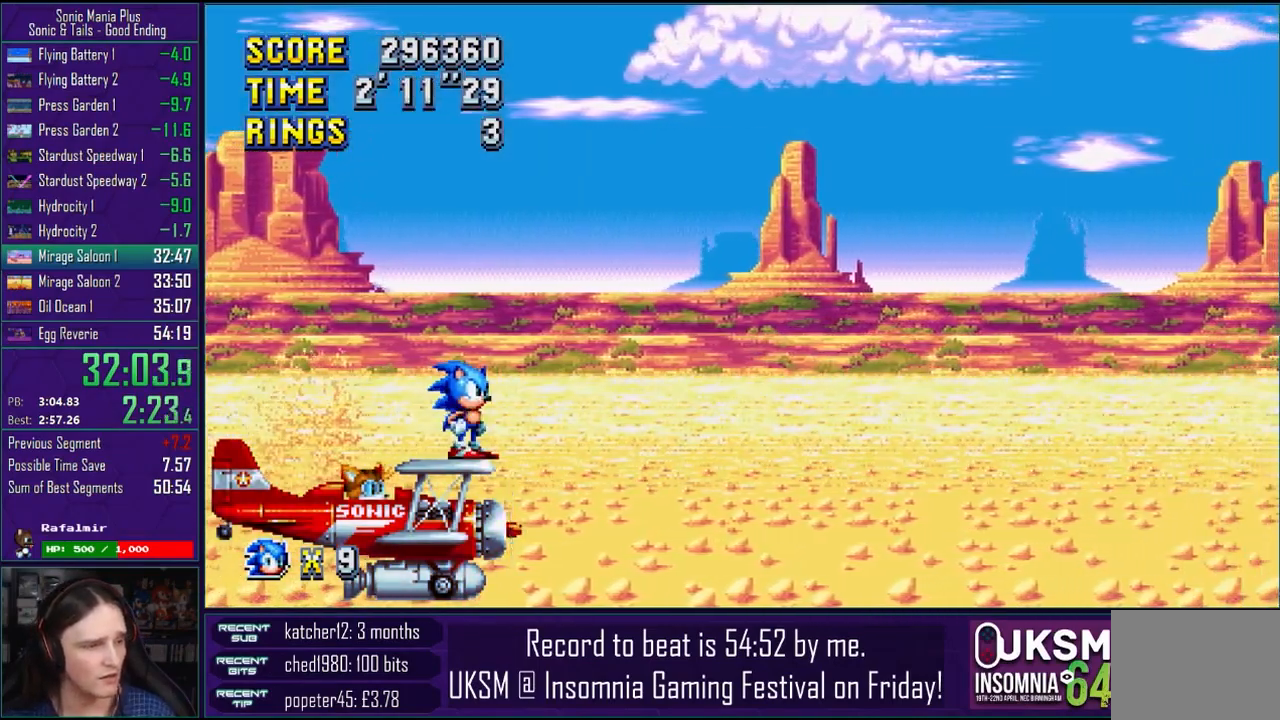
{"buttons": [], "left_stick": "center", "right_stick": "center", "events": [[33, "left_stick", "right"], [217, "left_stick", "center"], [333, "left_stick", "left"], [467, "left_stick", "center"]]}
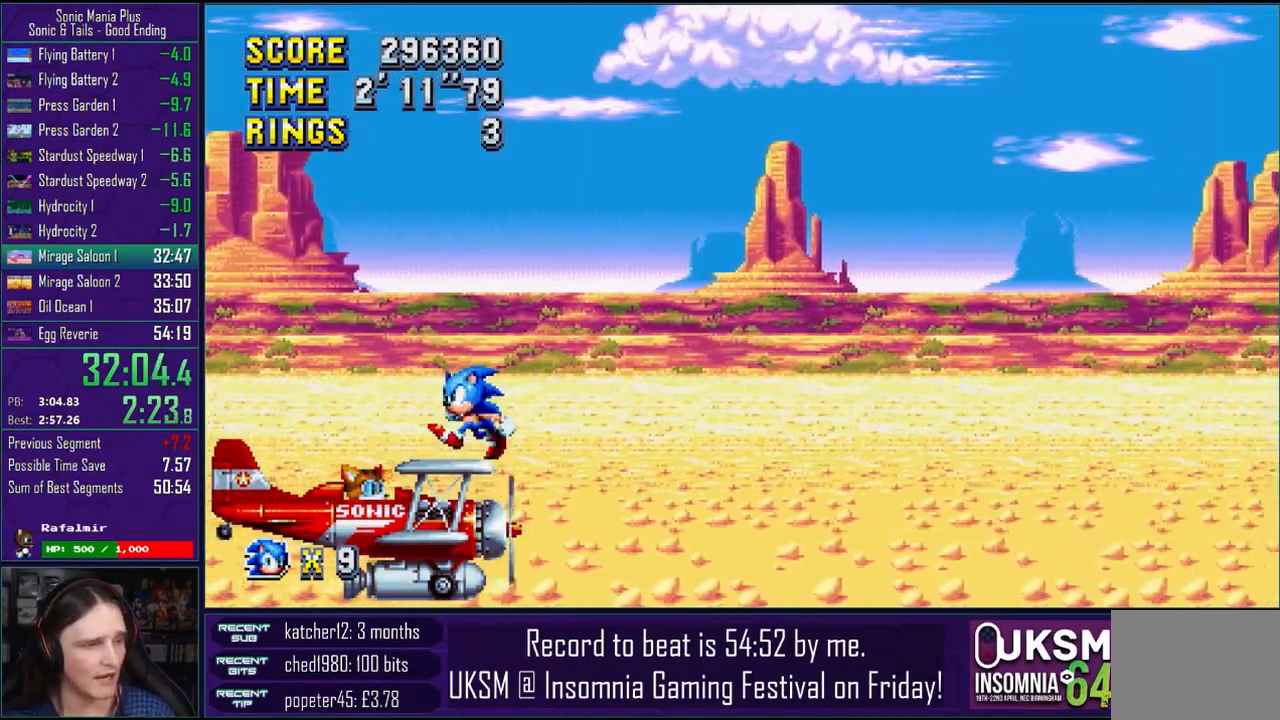
{"buttons": ["CROSS"], "left_stick": "left", "right_stick": "center", "events": [[117, "left_stick", "left"], [150, "CROSS", "down"]]}
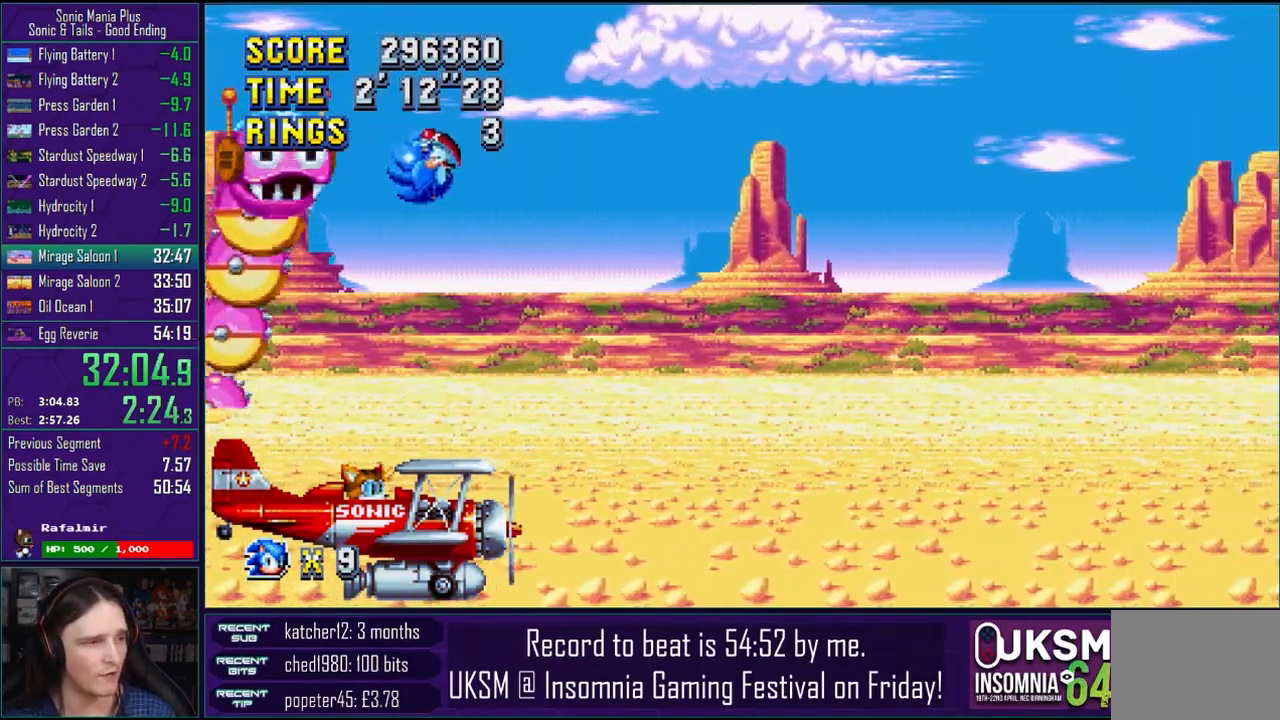
{"buttons": [], "left_stick": "left", "right_stick": "center", "events": [[250, "CROSS", "up"], [300, "left_stick", "right"], [483, "left_stick", "left"]]}
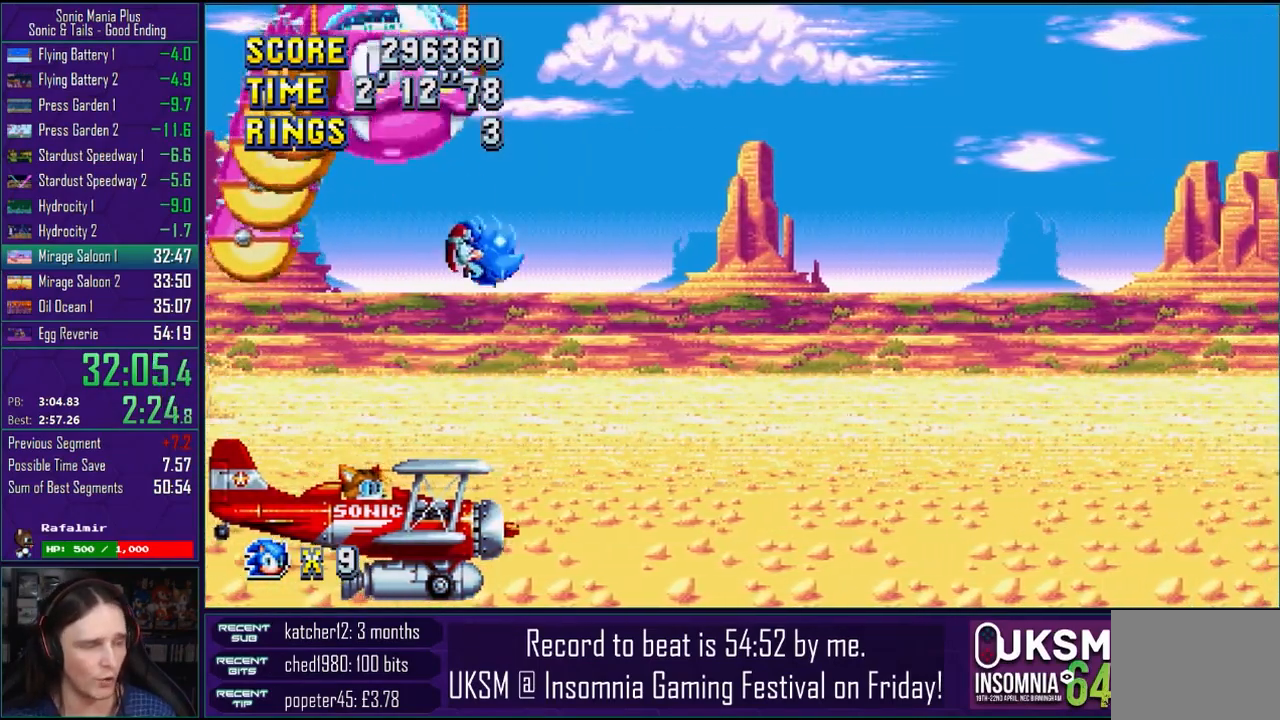
{"buttons": [], "left_stick": "left", "right_stick": "center", "events": []}
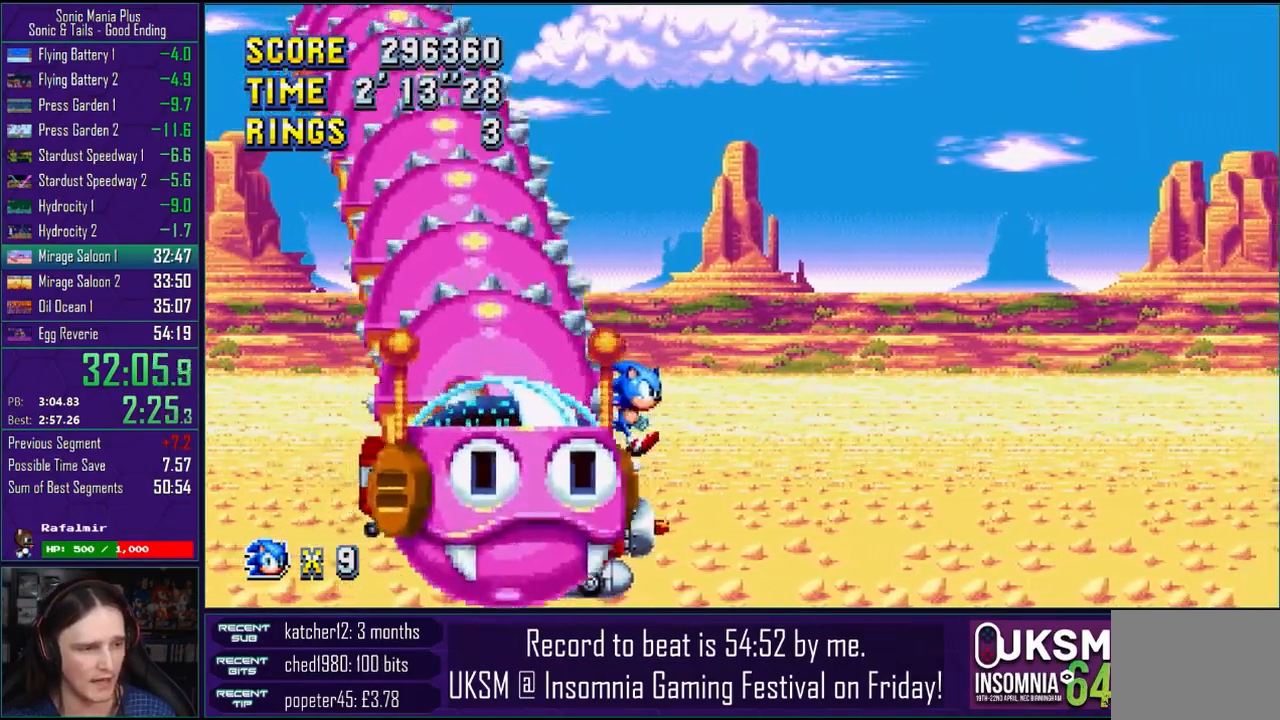
{"buttons": [], "left_stick": "left", "right_stick": "center", "events": []}
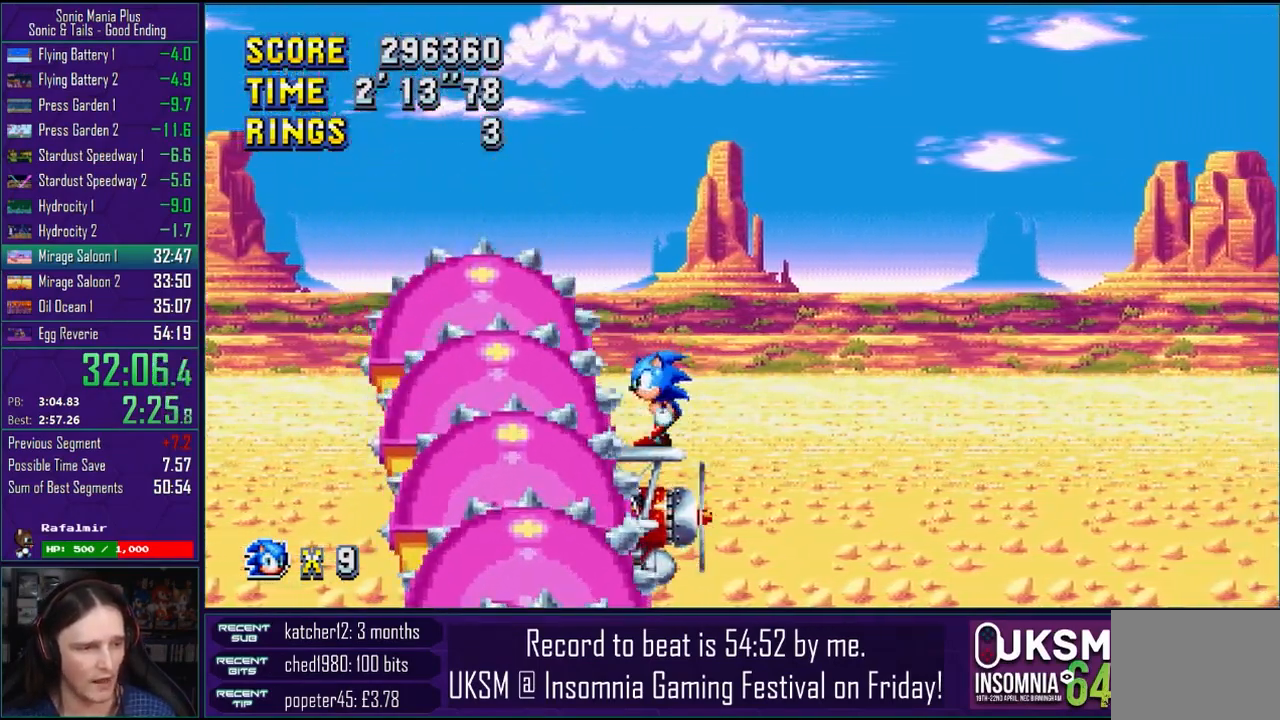
{"buttons": ["CROSS"], "left_stick": "center", "right_stick": "center", "events": [[117, "left_stick", "right"], [267, "left_stick", "center"], [300, "CROSS", "down"]]}
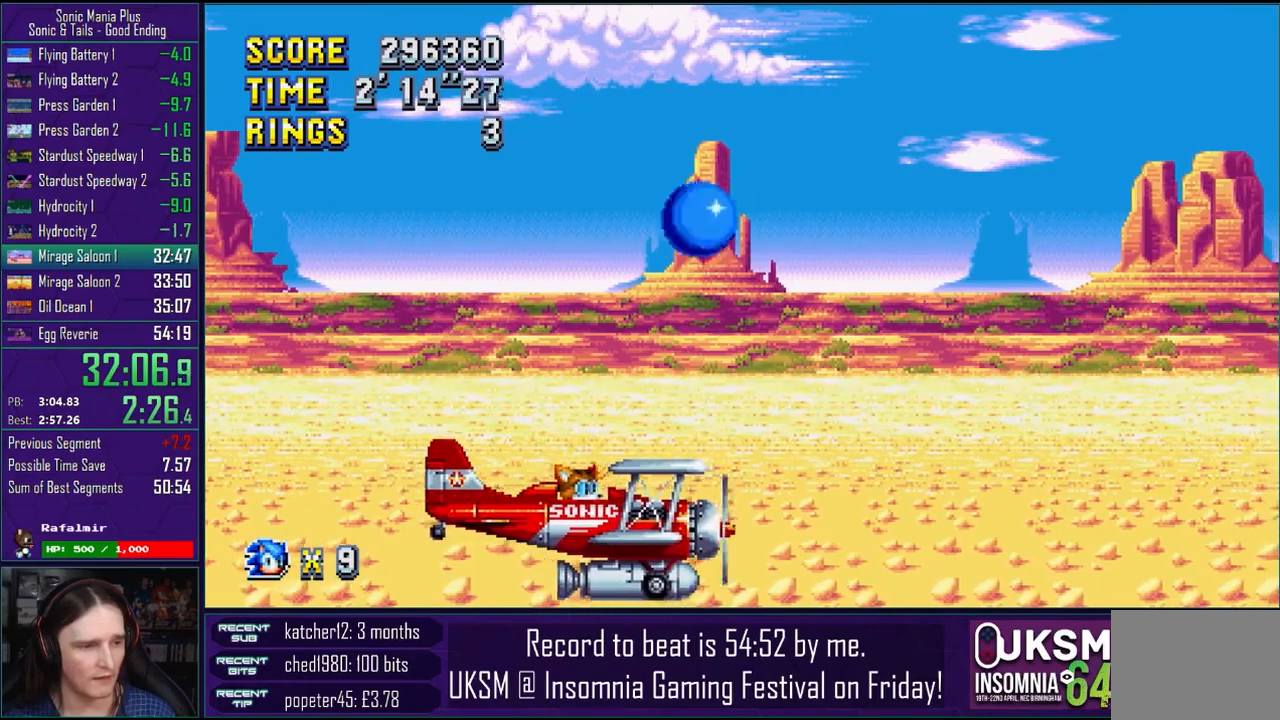
{"buttons": [], "left_stick": "center", "right_stick": "center", "events": [[317, "CROSS", "up"]]}